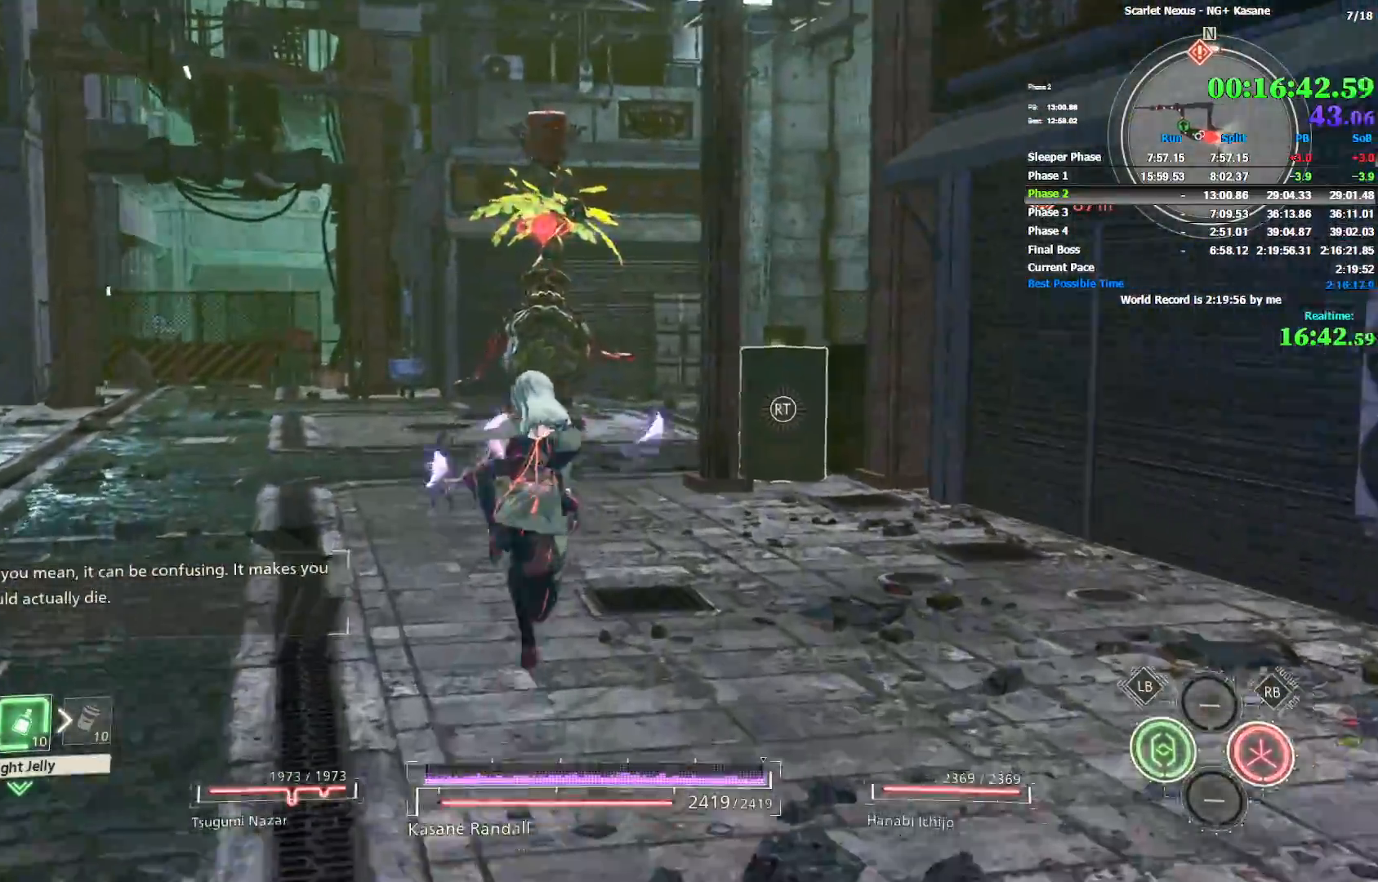
Gameplay with a controller (PlayStation layout); each line is a JSON object with the inputs held at the frame after it. Not read: HOME L1 L2 L3 R1 R2 R3 SELECT TOUCHPAD.
{"buttons": [], "left_stick": "up", "right_stick": "right"}
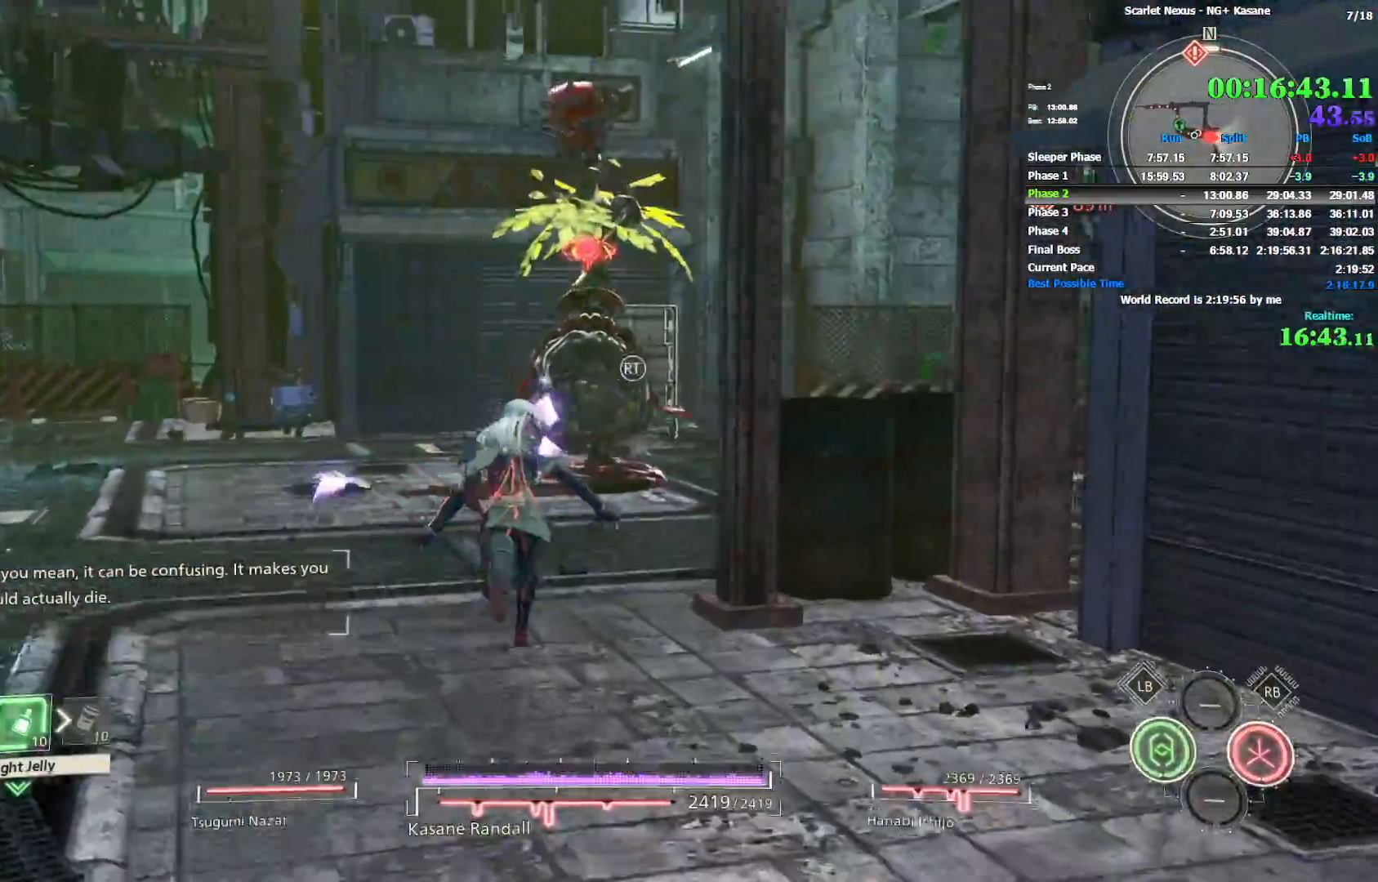
{"buttons": [], "left_stick": "up", "right_stick": "up-right"}
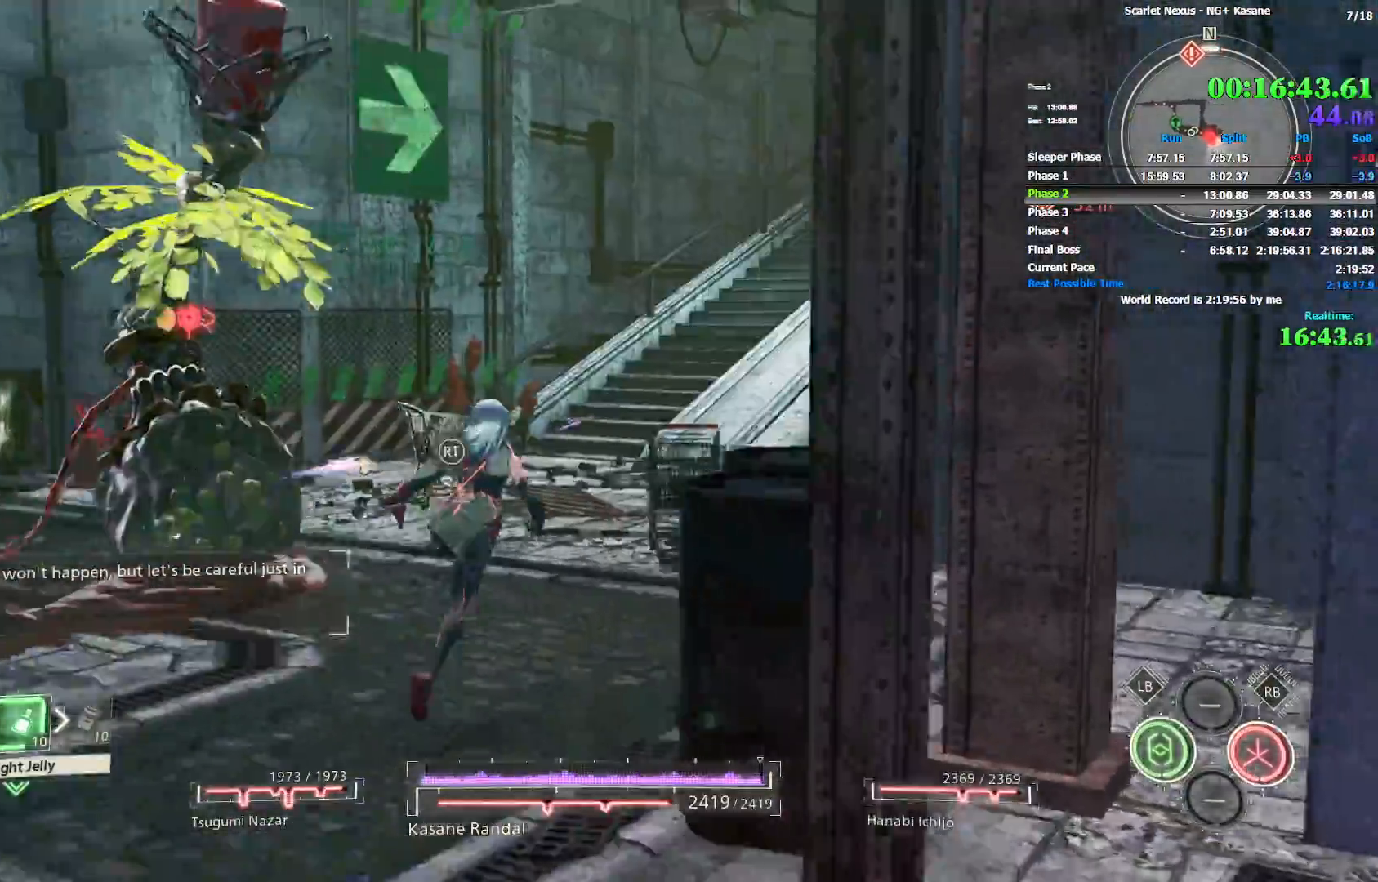
{"buttons": [], "left_stick": "up", "right_stick": "center"}
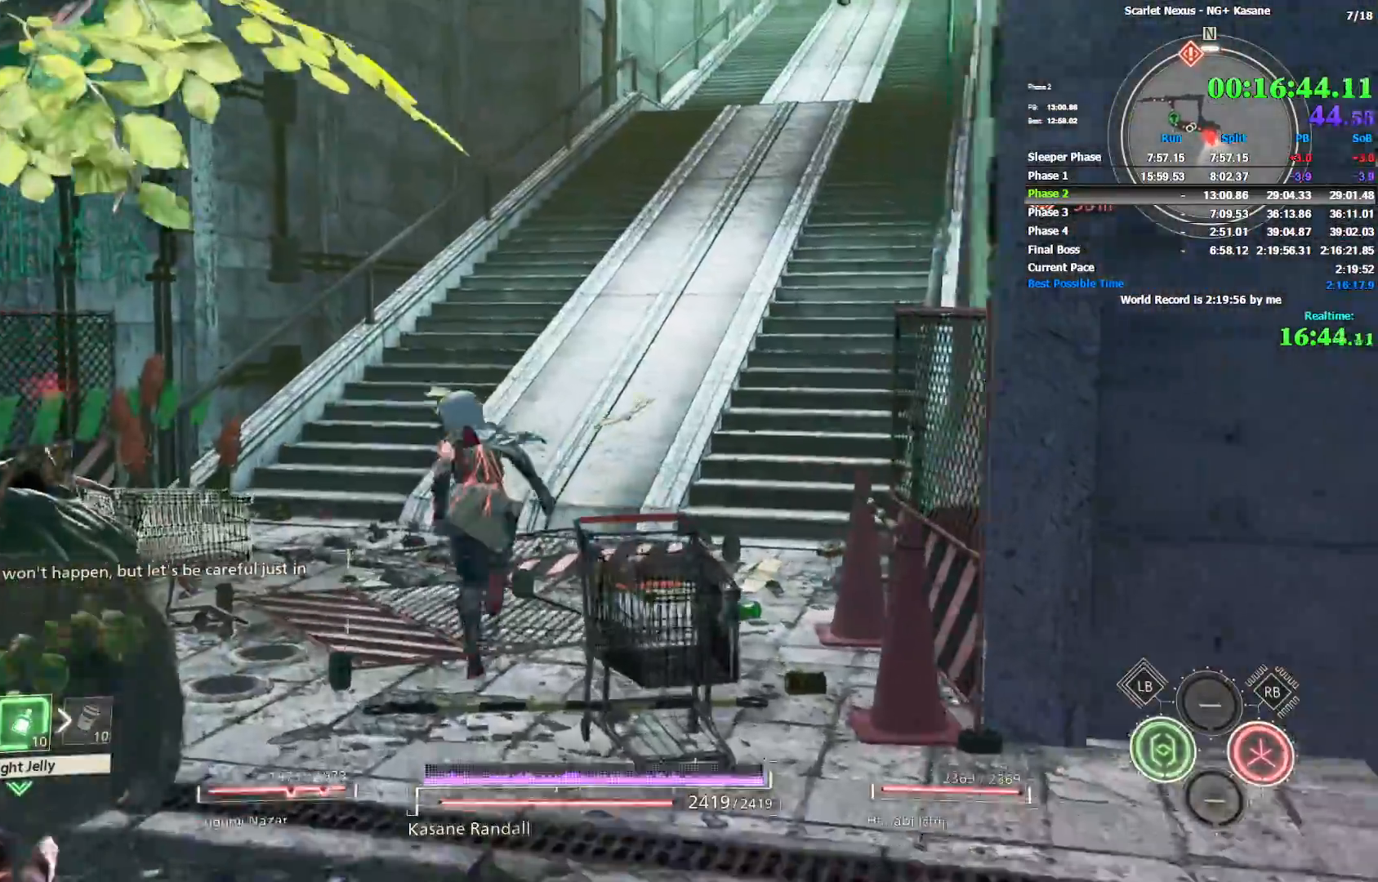
{"buttons": ["DPAD_LEFT"], "left_stick": "up", "right_stick": "center"}